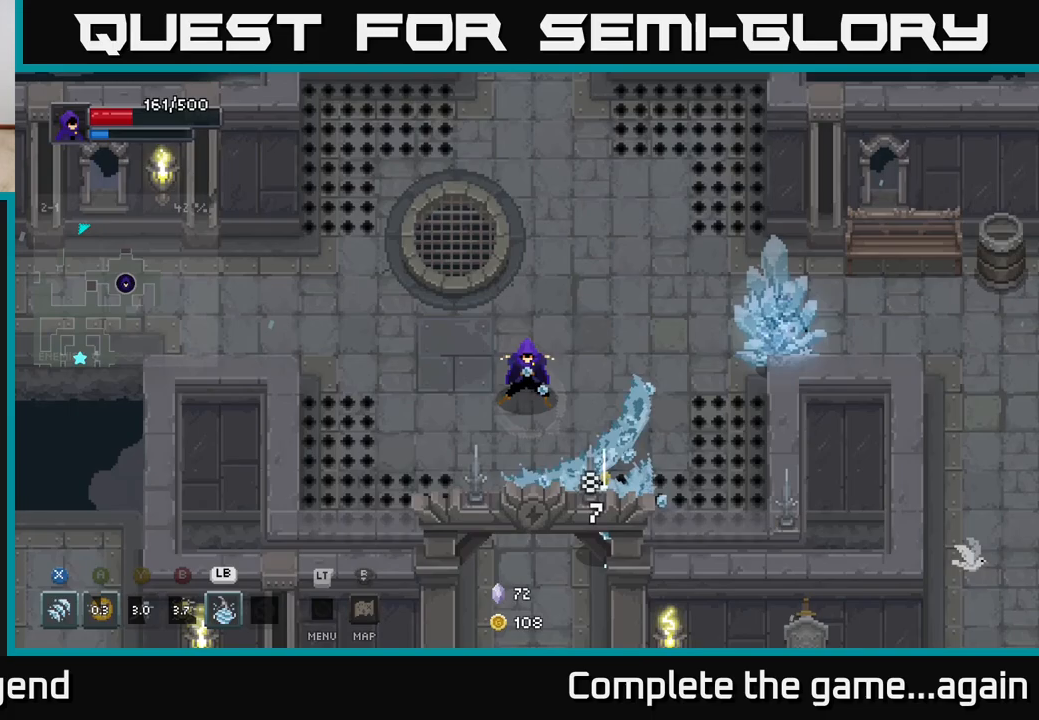
Gameplay with a controller (Xbox layout); each line is a JSON object with the inputs held at the frame after it. "events" lists button and stick changes between this image and that frame as [ms after this image, input, new state], when the widget could be followed in between.
{"buttons": [], "left_stick": "down", "right_stick": "center", "events": [[33, "X", "up"], [150, "X", "down"], [450, "left_stick", "down"], [500, "X", "up"]]}
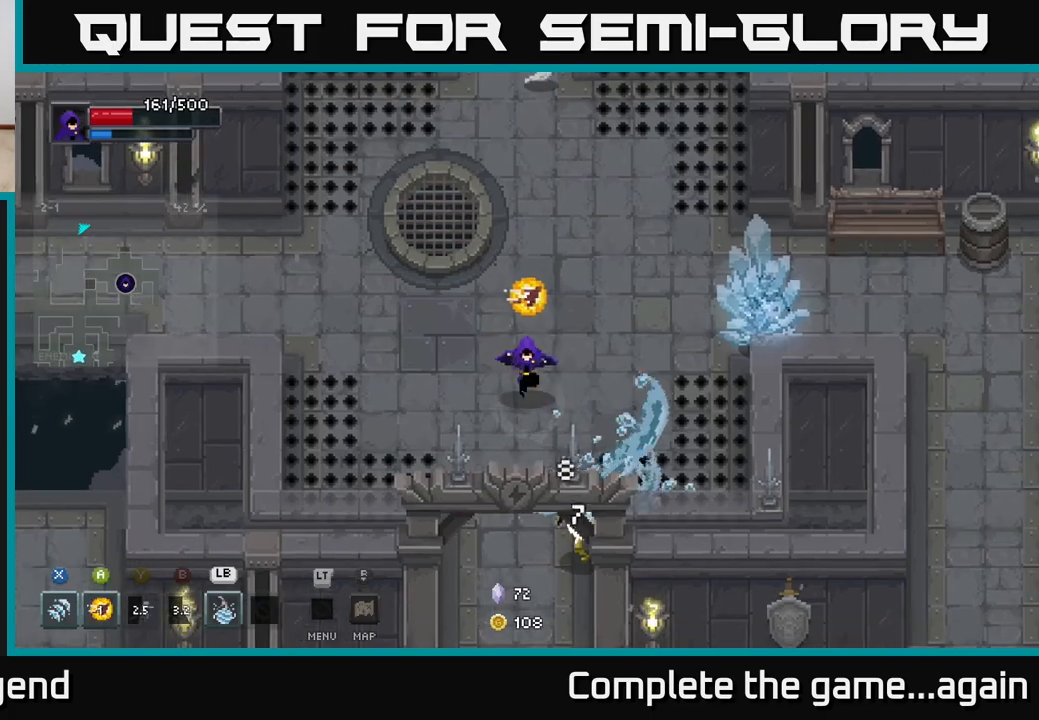
{"buttons": [], "left_stick": "down", "right_stick": "center", "events": [[117, "X", "down"], [450, "X", "up"]]}
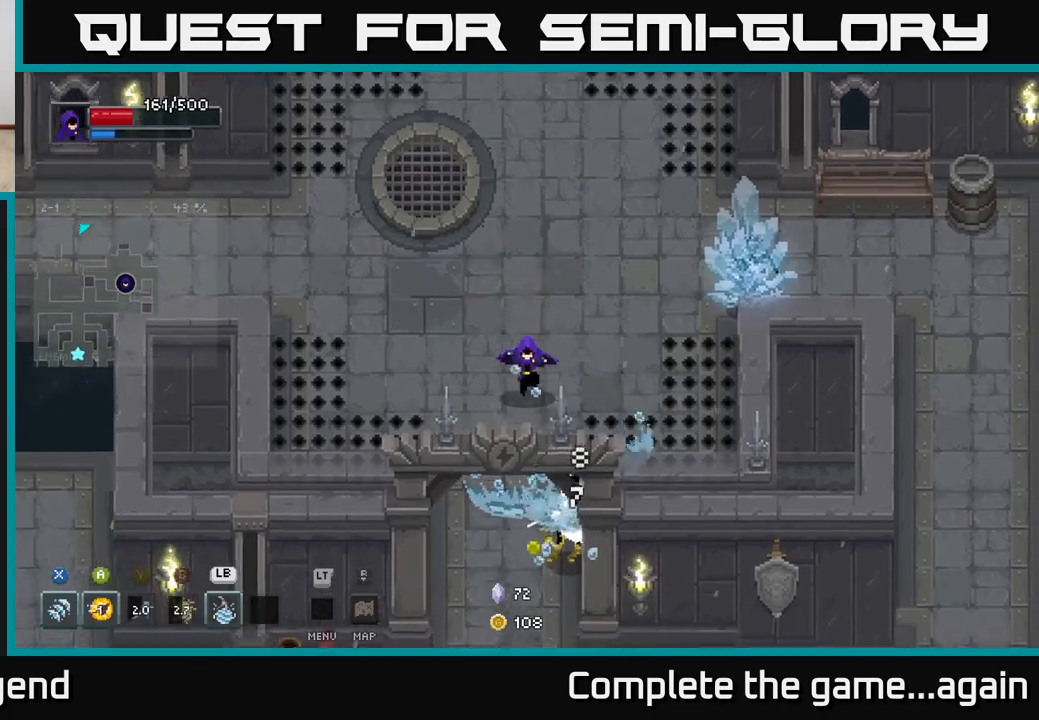
{"buttons": [], "left_stick": "up", "right_stick": "center", "events": [[150, "X", "down"], [450, "X", "up"], [483, "left_stick", "up"]]}
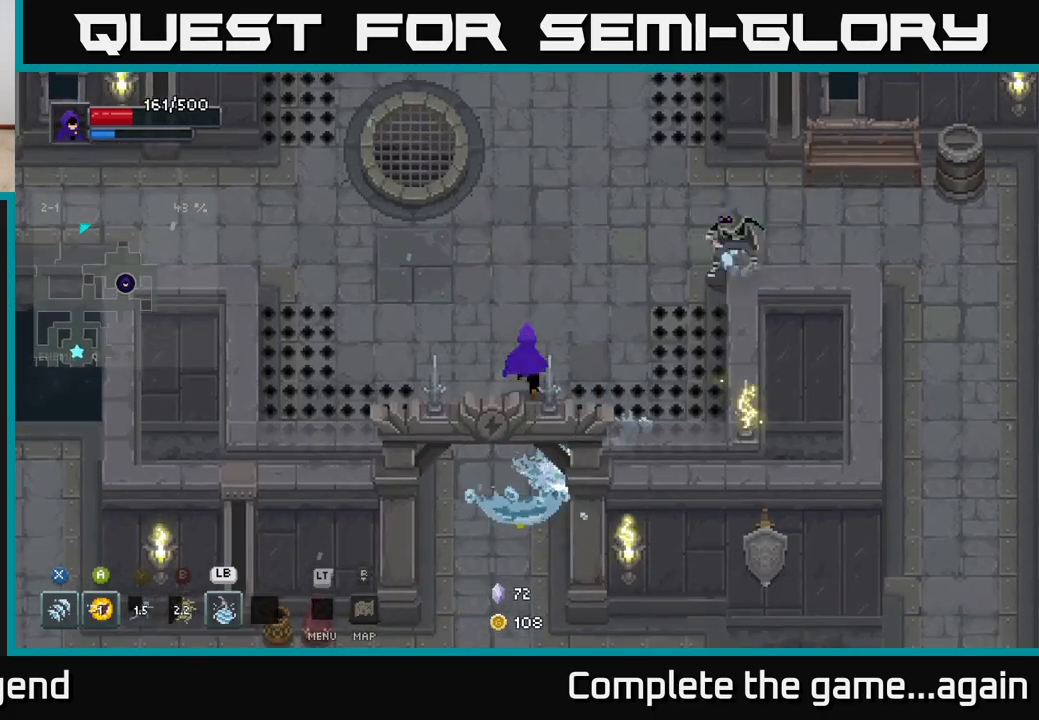
{"buttons": [], "left_stick": "right", "right_stick": "center", "events": [[317, "left_stick", "right"], [383, "B", "down"], [483, "B", "up"]]}
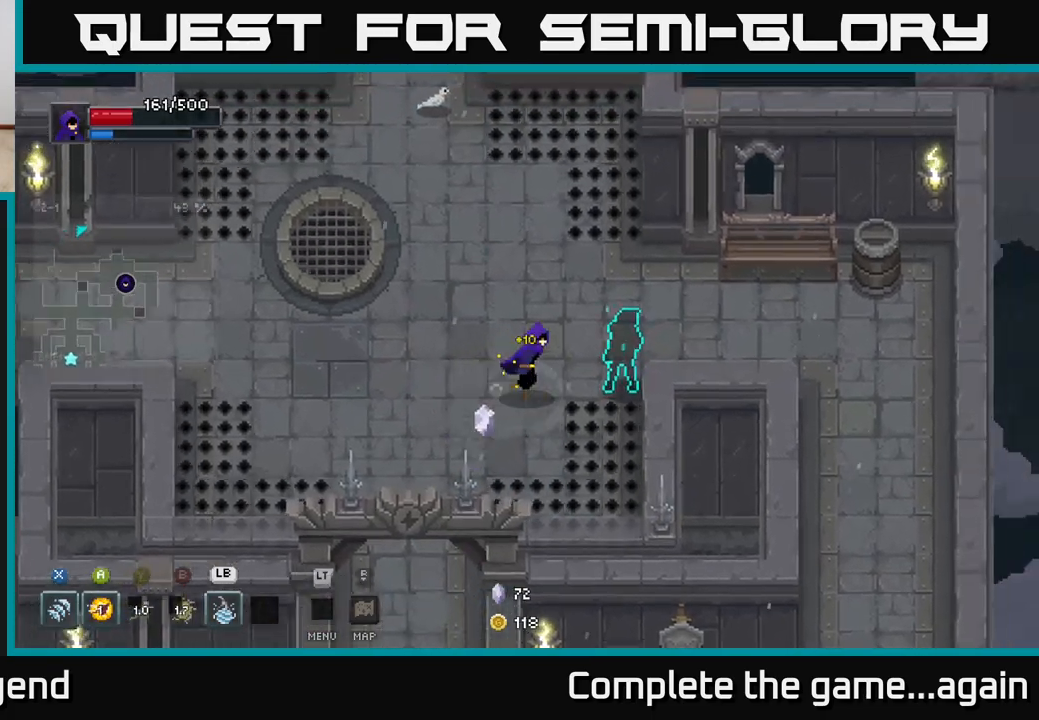
{"buttons": ["A"], "left_stick": "left", "right_stick": "center", "events": [[117, "left_stick", "up-right"], [233, "X", "down"], [283, "left_stick", "center"], [417, "X", "up"], [433, "left_stick", "left"], [483, "A", "down"]]}
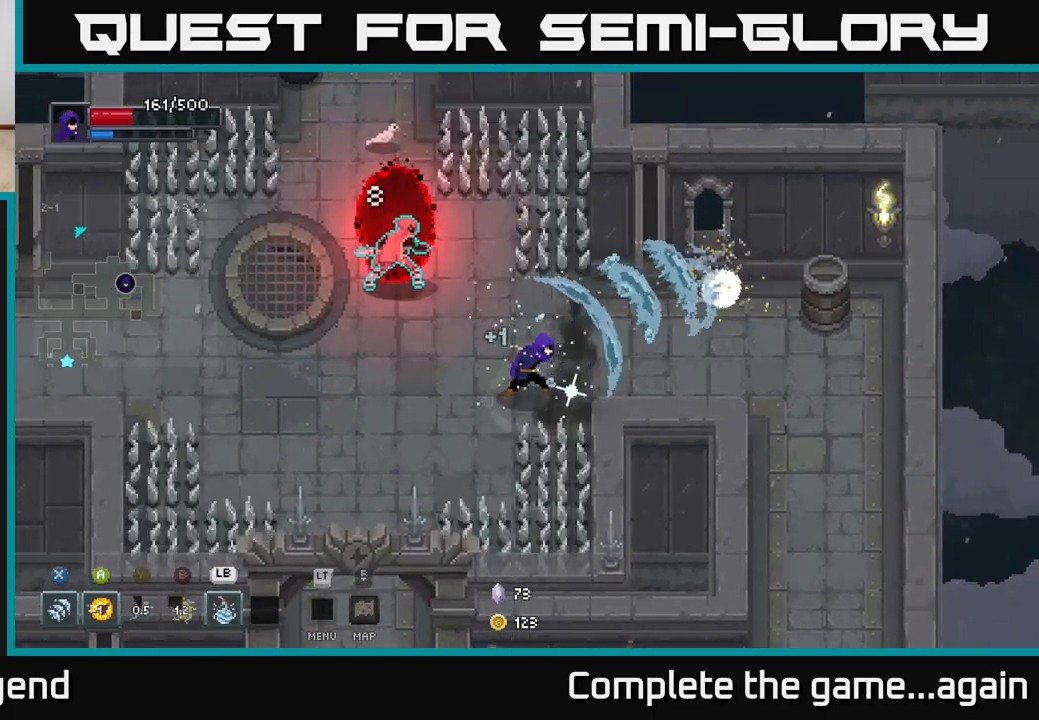
{"buttons": [], "left_stick": "up-left", "right_stick": "center", "events": [[133, "A", "up"], [450, "left_stick", "up-left"]]}
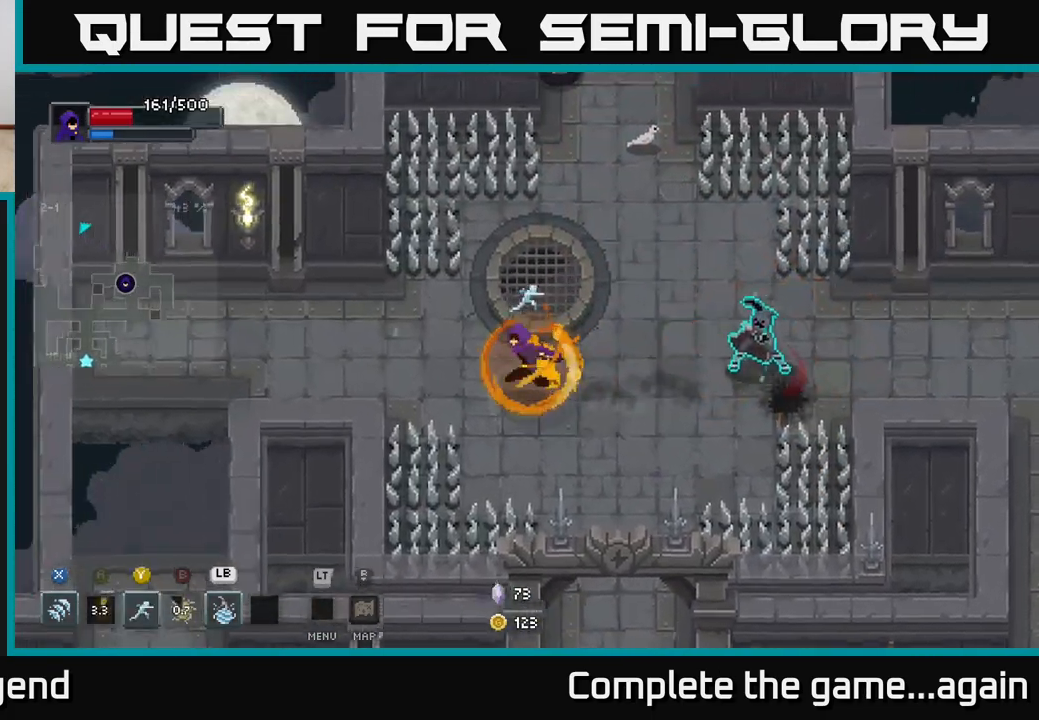
{"buttons": ["Y"], "left_stick": "right", "right_stick": "center", "events": [[117, "left_stick", "up-right"], [233, "left_stick", "right"], [417, "Y", "down"]]}
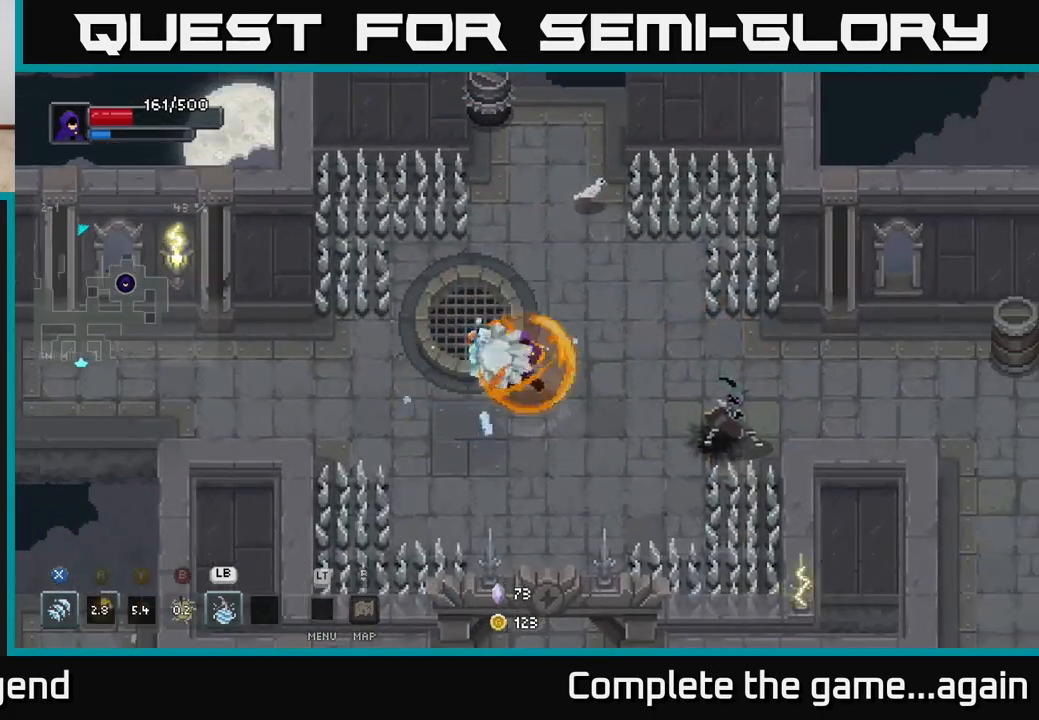
{"buttons": [], "left_stick": "right", "right_stick": "center", "events": [[17, "Y", "up"], [233, "left_stick", "center"], [383, "left_stick", "right"]]}
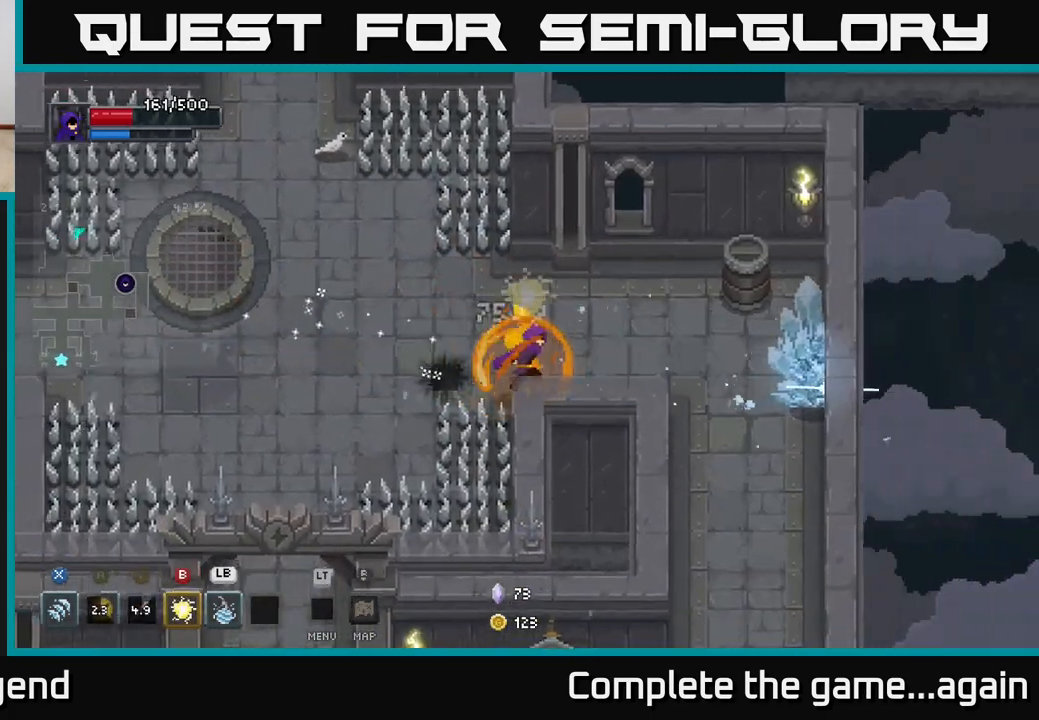
{"buttons": ["X"], "left_stick": "right", "right_stick": "center", "events": [[400, "X", "down"]]}
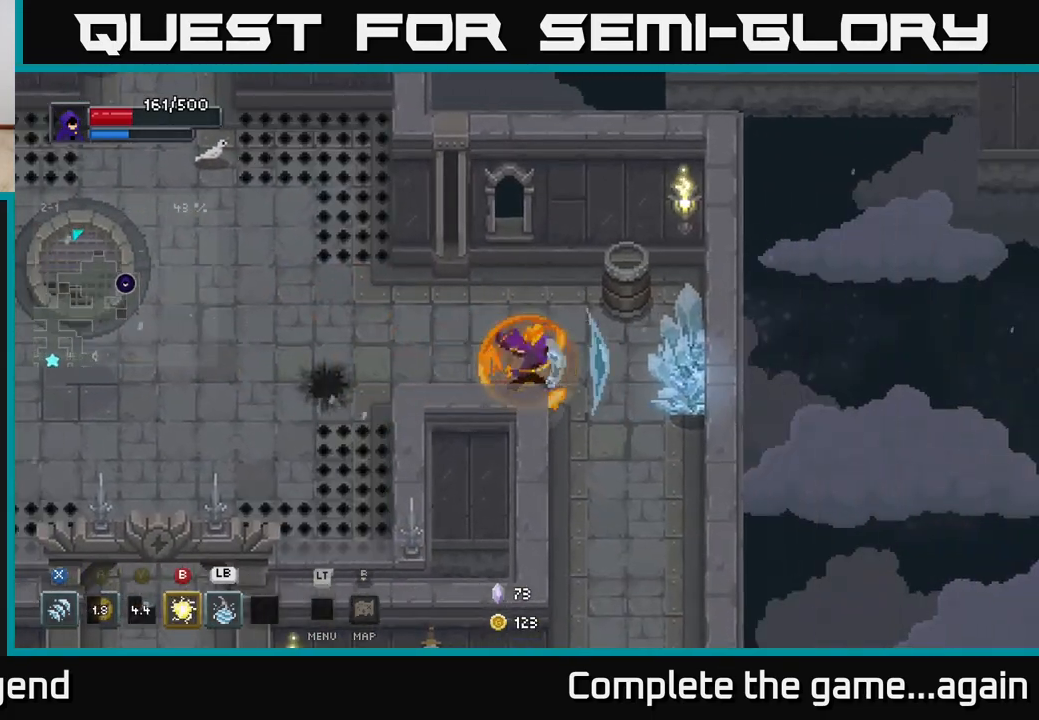
{"buttons": ["X"], "left_stick": "center", "right_stick": "center", "events": [[200, "X", "up"], [367, "X", "down"], [417, "left_stick", "center"]]}
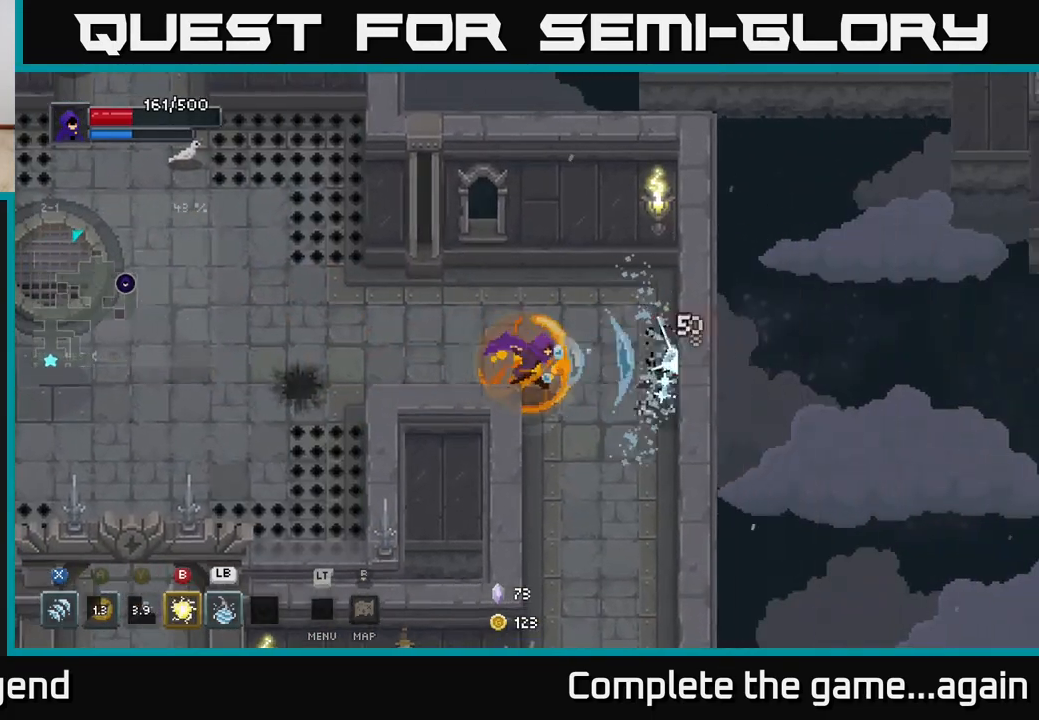
{"buttons": ["X"], "left_stick": "center", "right_stick": "center", "events": [[117, "X", "up"], [333, "X", "down"]]}
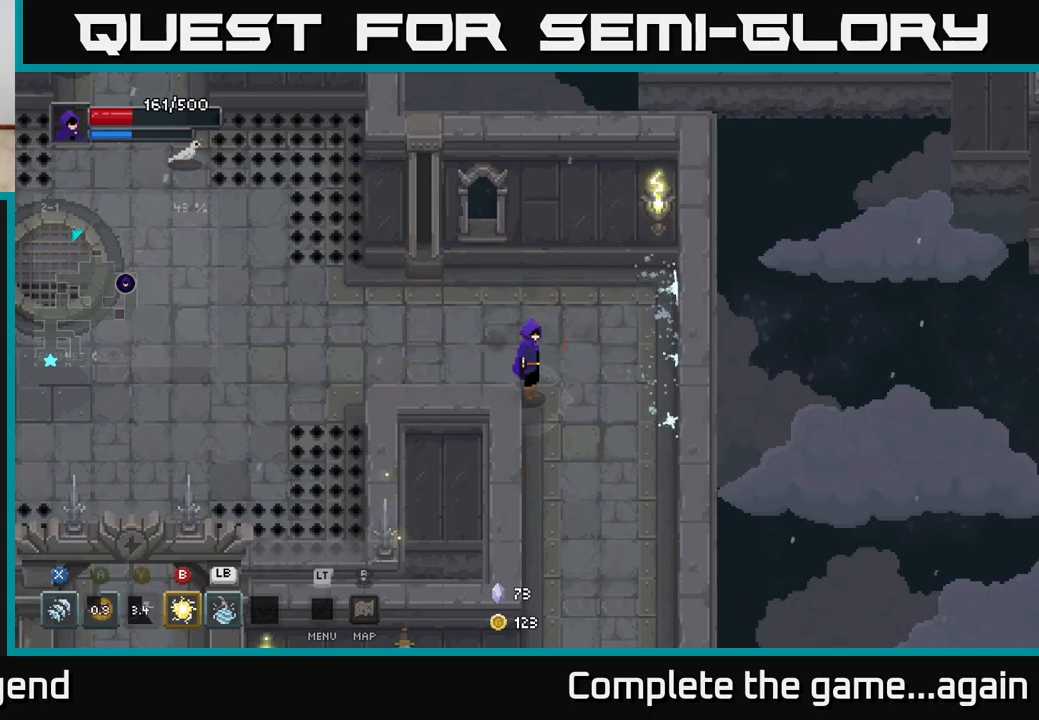
{"buttons": [], "left_stick": "left", "right_stick": "center", "events": [[167, "X", "up"], [167, "left_stick", "left"]]}
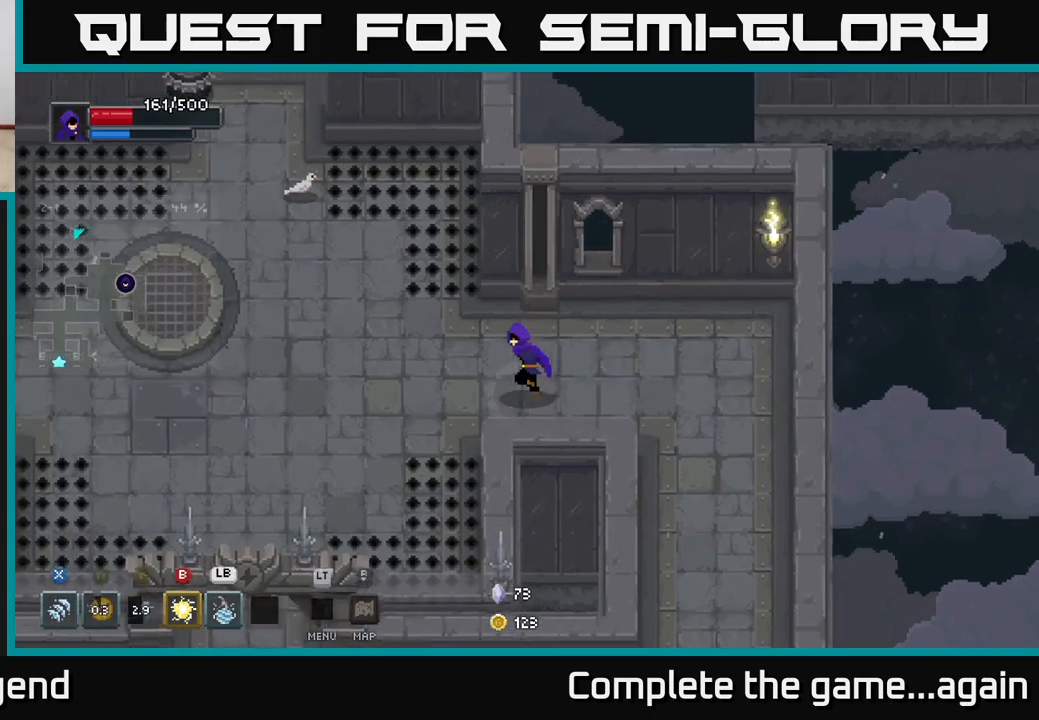
{"buttons": [], "left_stick": "up-left", "right_stick": "center", "events": [[133, "left_stick", "up-left"]]}
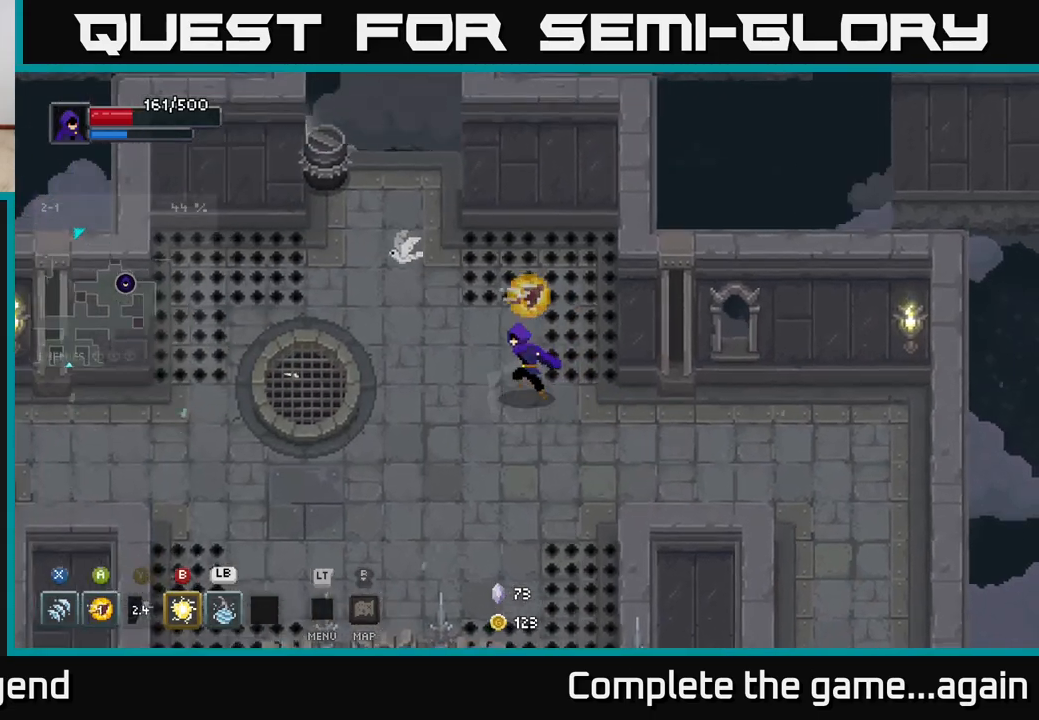
{"buttons": [], "left_stick": "up-left", "right_stick": "center", "events": []}
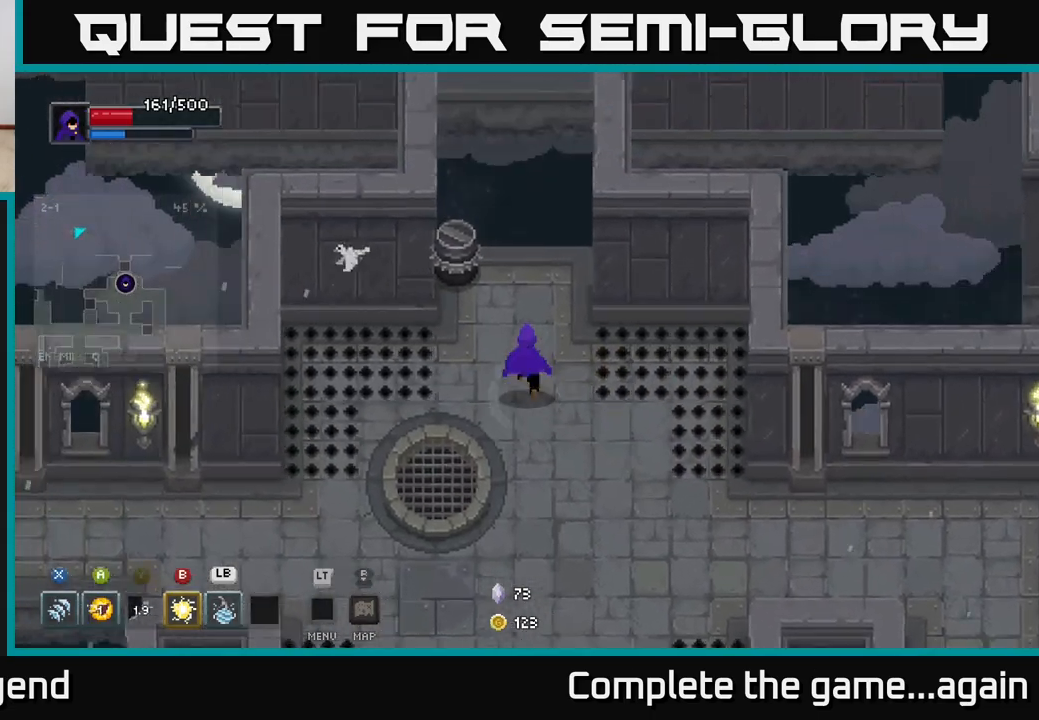
{"buttons": [], "left_stick": "up", "right_stick": "center", "events": [[150, "left_stick", "up"]]}
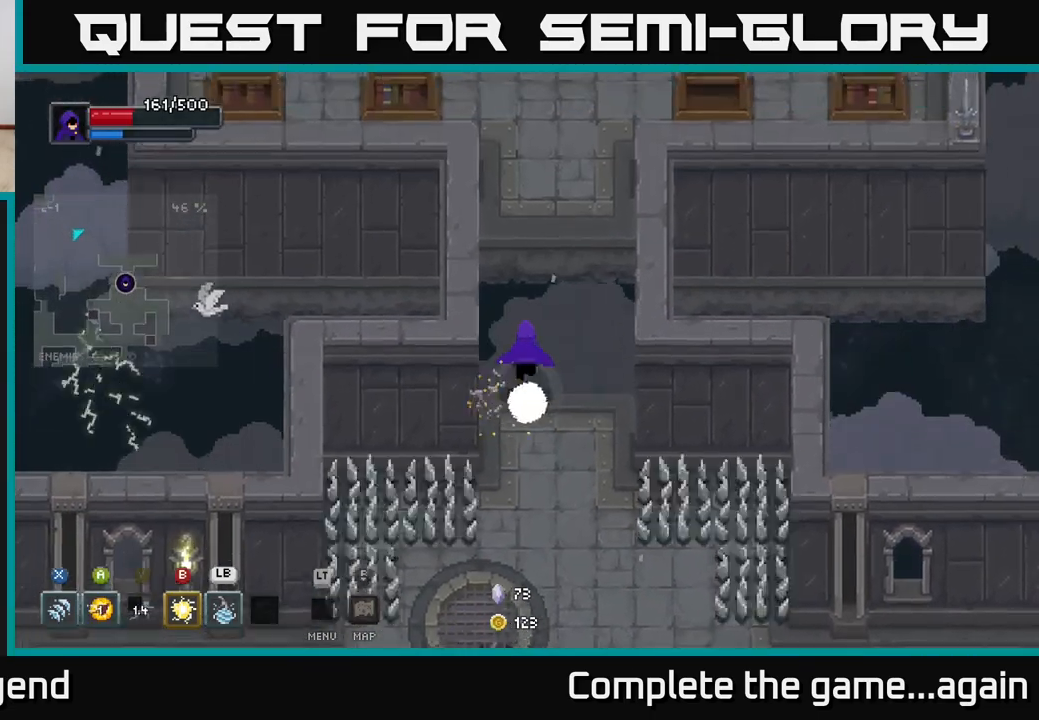
{"buttons": [], "left_stick": "up", "right_stick": "center", "events": [[50, "A", "down"], [200, "A", "up"]]}
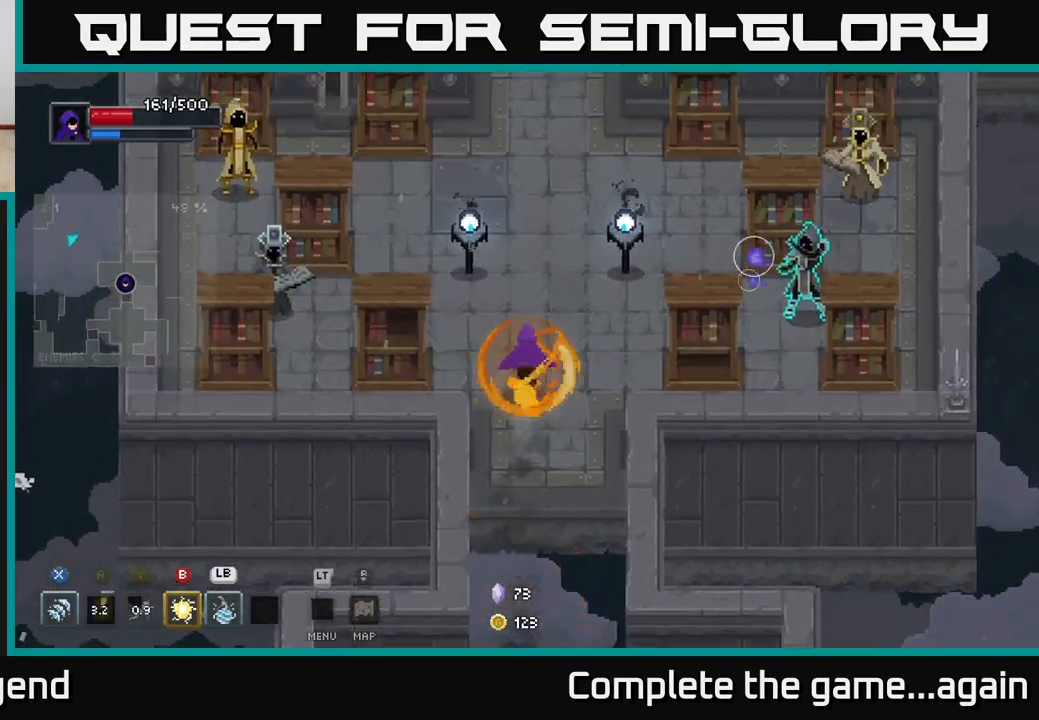
{"buttons": ["A"], "left_stick": "up", "right_stick": "center", "events": [[133, "X", "down"], [350, "left_stick", "up-left"], [367, "X", "up"], [483, "A", "down"], [500, "left_stick", "up"]]}
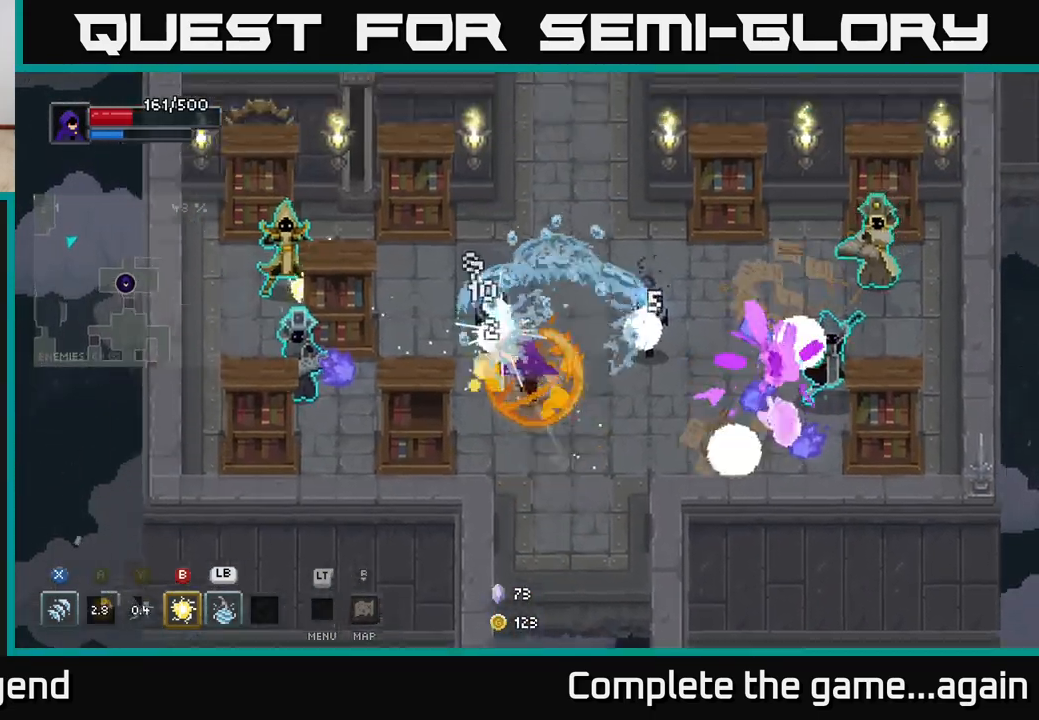
{"buttons": ["X"], "left_stick": "down-right", "right_stick": "center", "events": [[167, "A", "up"], [283, "left_stick", "down"], [400, "X", "down"], [400, "left_stick", "down-right"]]}
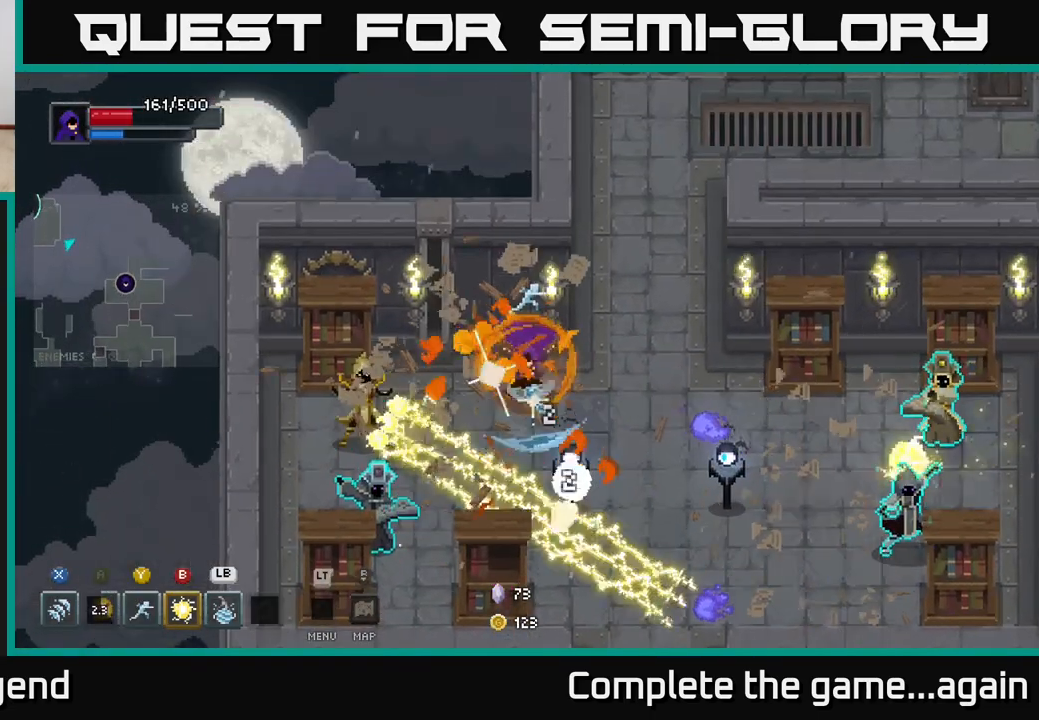
{"buttons": [], "left_stick": "down", "right_stick": "center", "events": [[233, "X", "up"], [367, "left_stick", "down"]]}
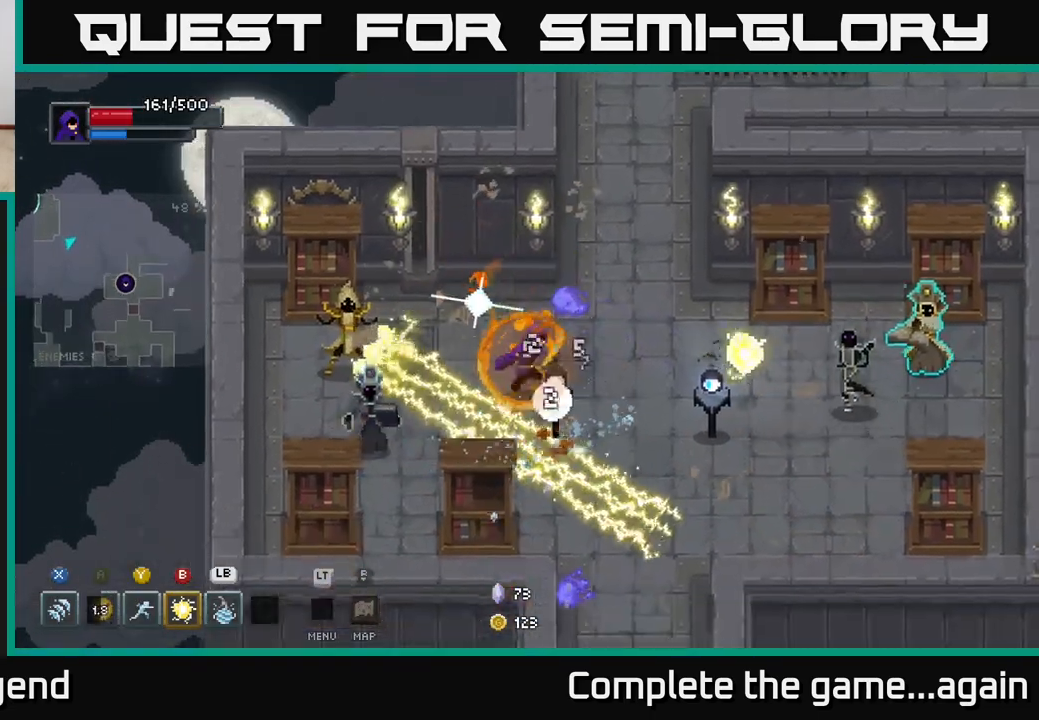
{"buttons": ["X"], "left_stick": "down-right", "right_stick": "center", "events": [[67, "left_stick", "right"], [200, "X", "down"], [217, "left_stick", "down-right"]]}
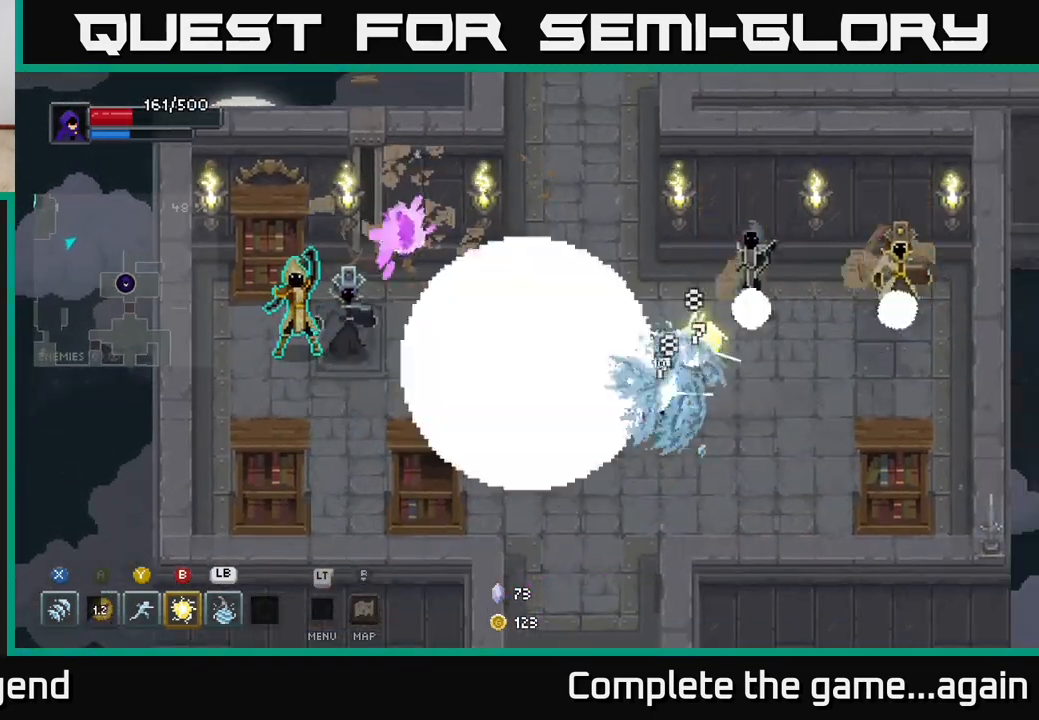
{"buttons": [], "left_stick": "up-right", "right_stick": "center", "events": [[50, "X", "up"], [150, "A", "down"], [250, "left_stick", "right"], [300, "A", "up"], [433, "left_stick", "up-right"]]}
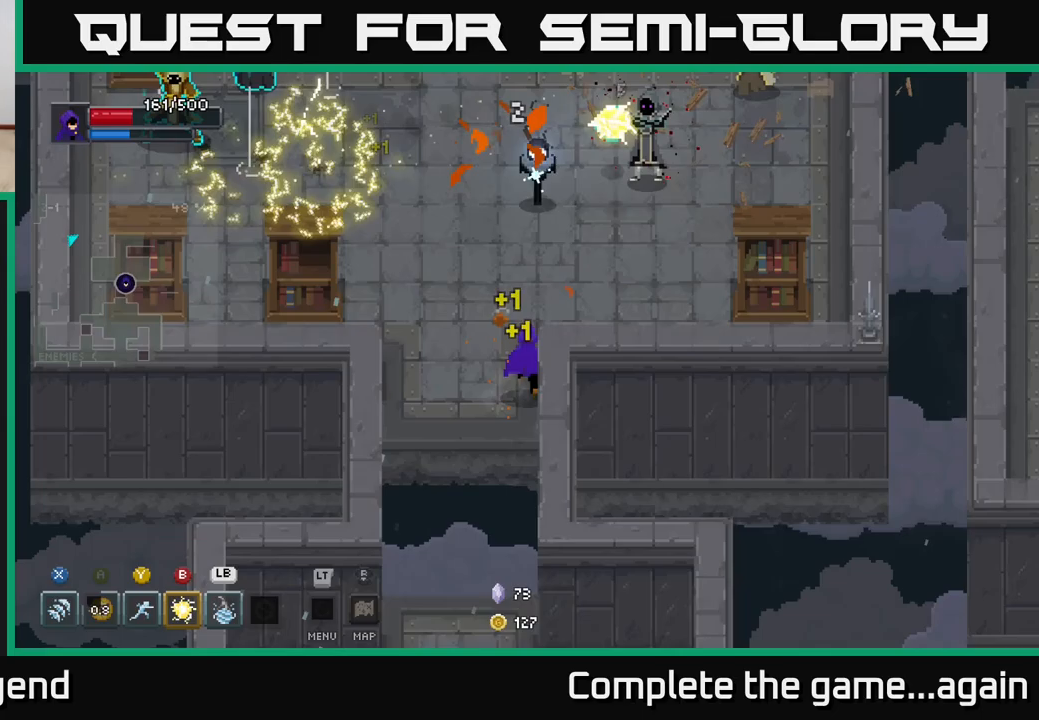
{"buttons": ["X"], "left_stick": "up-right", "right_stick": "center", "events": [[300, "X", "down"]]}
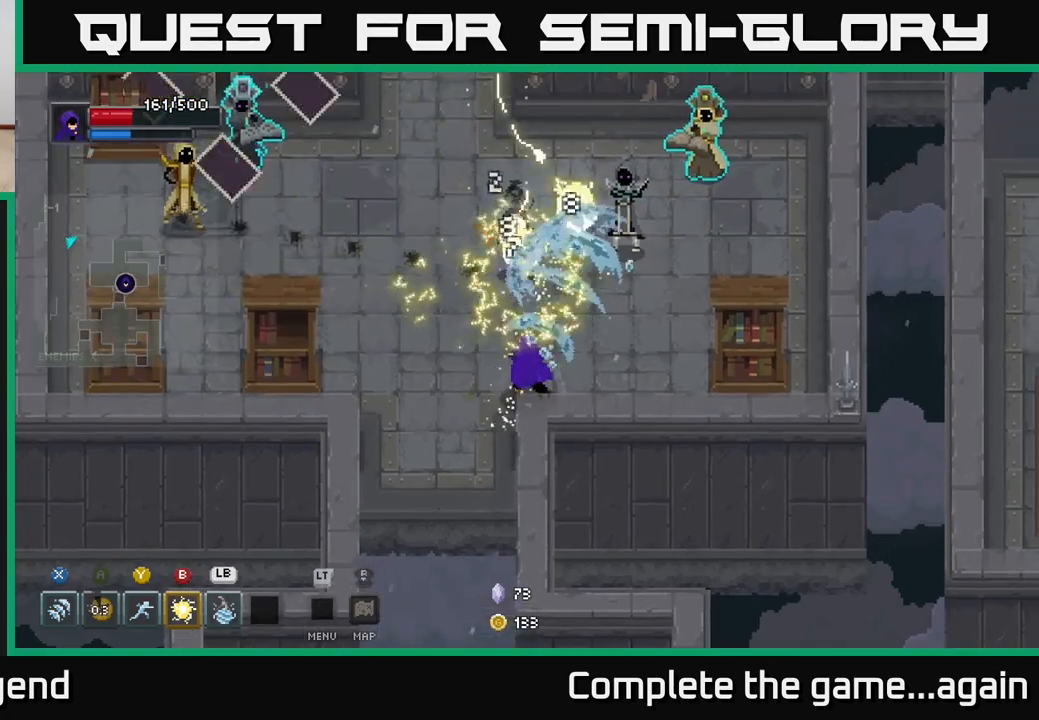
{"buttons": ["X"], "left_stick": "up-right", "right_stick": "center", "events": [[167, "X", "up"], [333, "X", "down"]]}
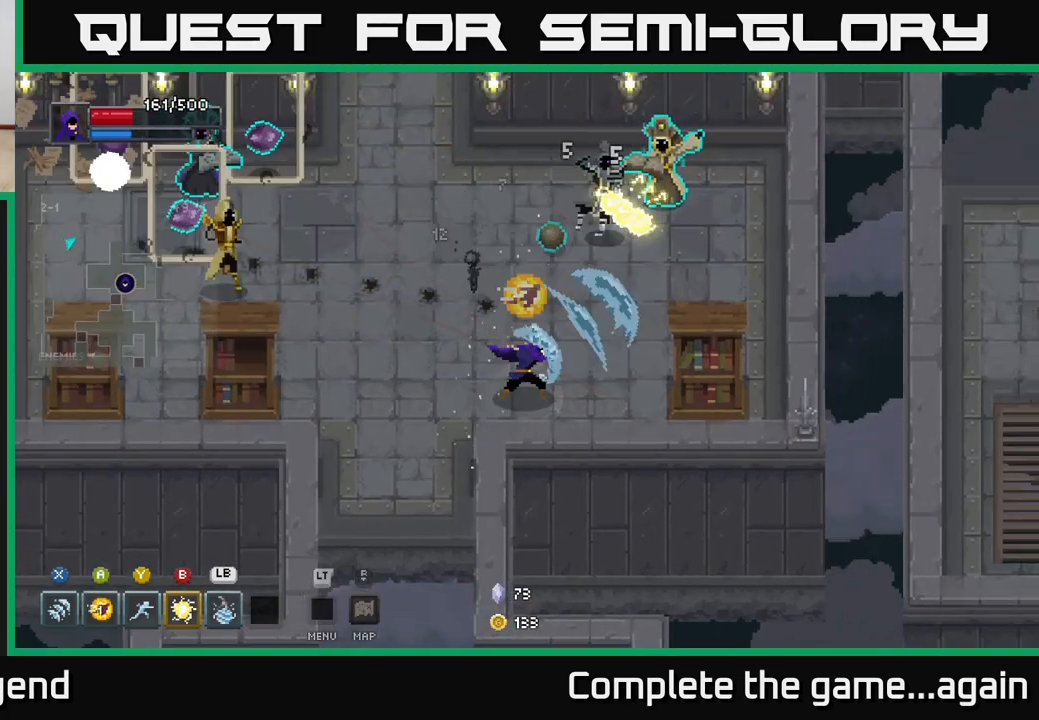
{"buttons": [], "left_stick": "up-right", "right_stick": "center", "events": [[100, "X", "up"], [133, "left_stick", "right"], [233, "A", "down"], [417, "A", "up"], [433, "left_stick", "up-right"]]}
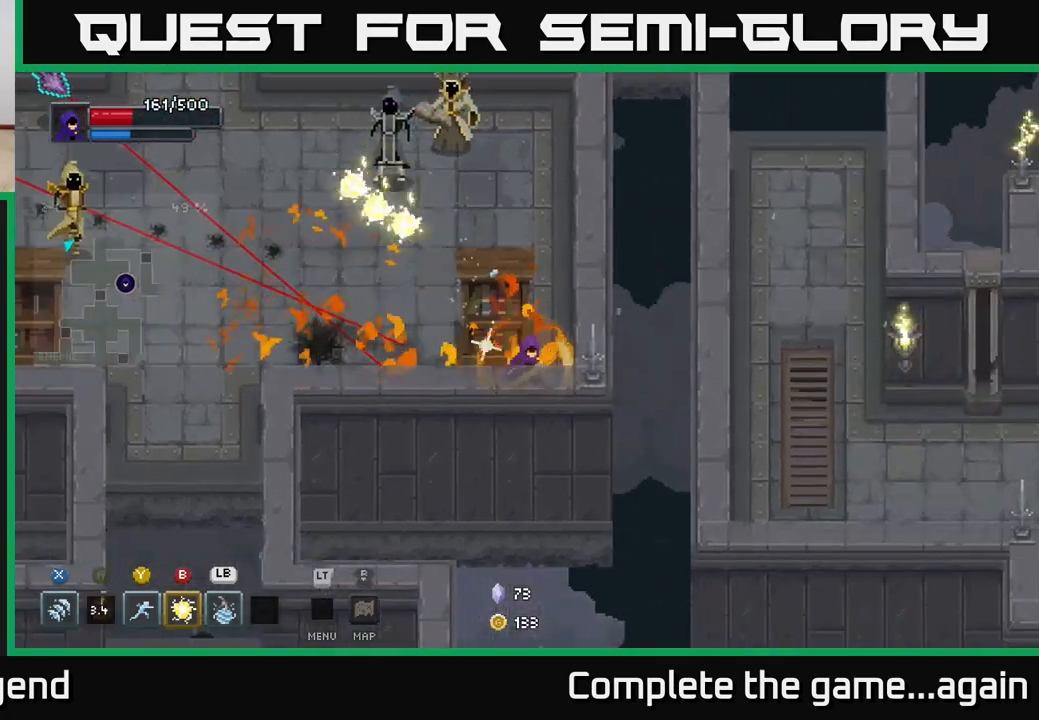
{"buttons": [], "left_stick": "up", "right_stick": "center", "events": [[133, "left_stick", "up"], [350, "Y", "down"], [450, "Y", "up"]]}
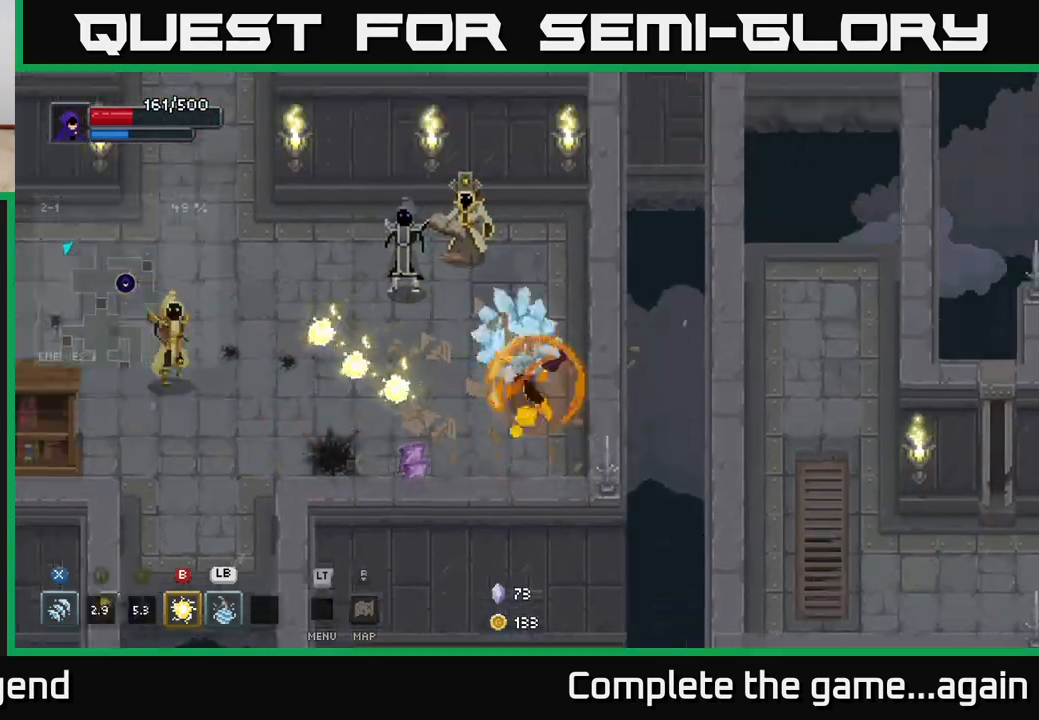
{"buttons": ["X"], "left_stick": "left", "right_stick": "center", "events": [[267, "left_stick", "up-left"], [400, "left_stick", "left"], [450, "X", "down"]]}
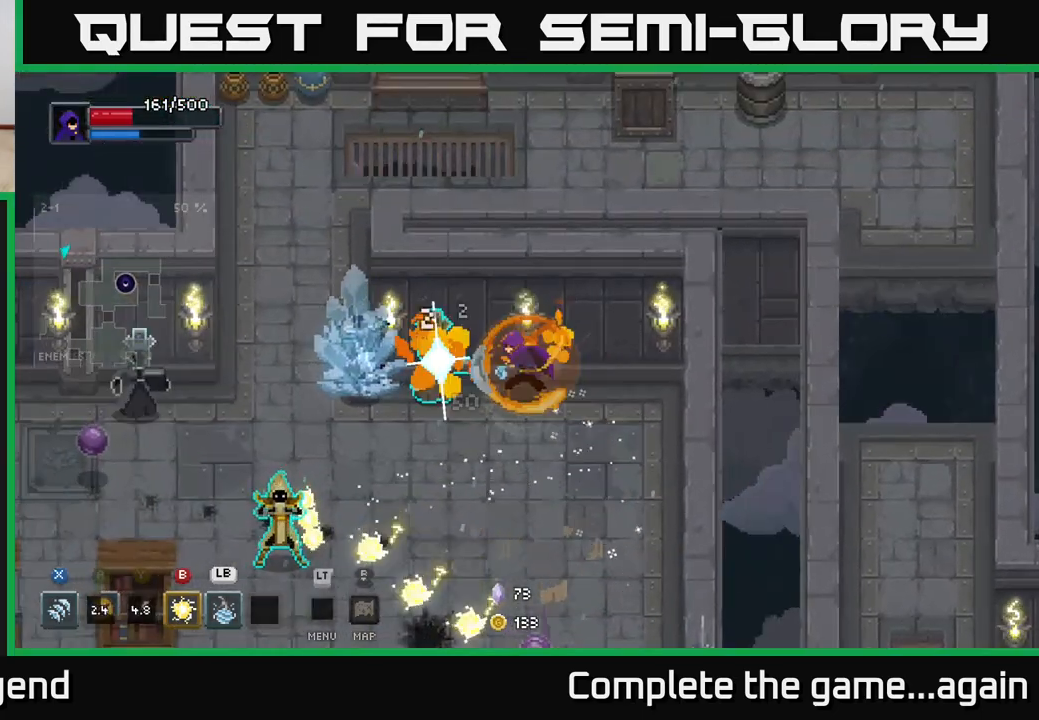
{"buttons": ["X"], "left_stick": "left", "right_stick": "center", "events": [[283, "X", "up"], [483, "X", "down"]]}
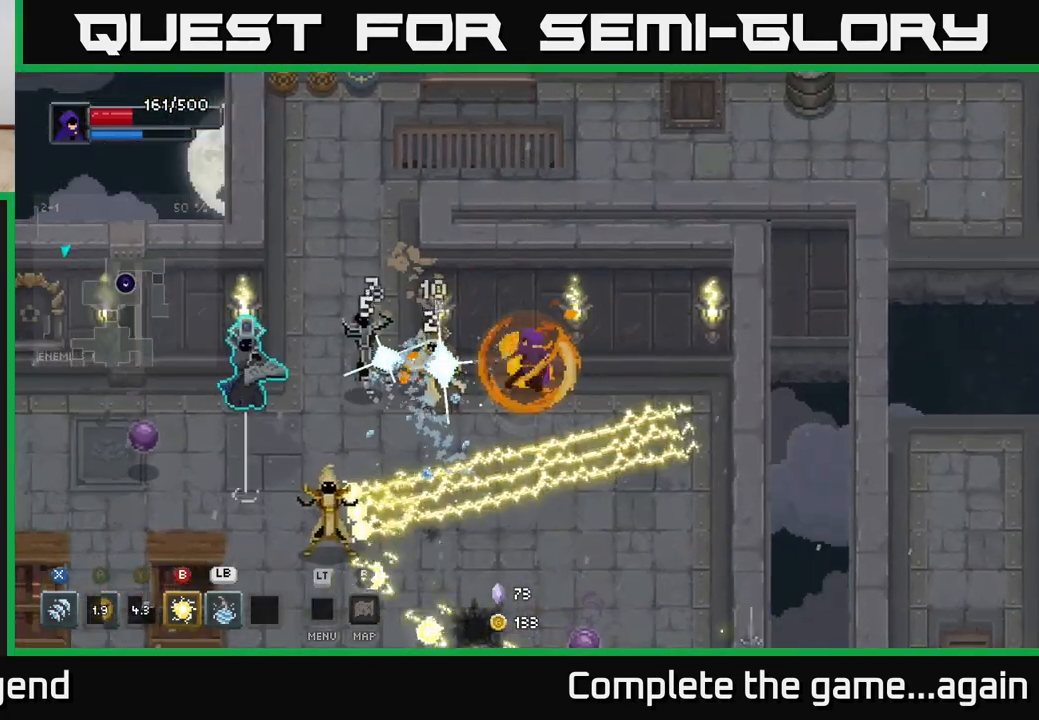
{"buttons": [], "left_stick": "left", "right_stick": "center", "events": [[250, "X", "up"]]}
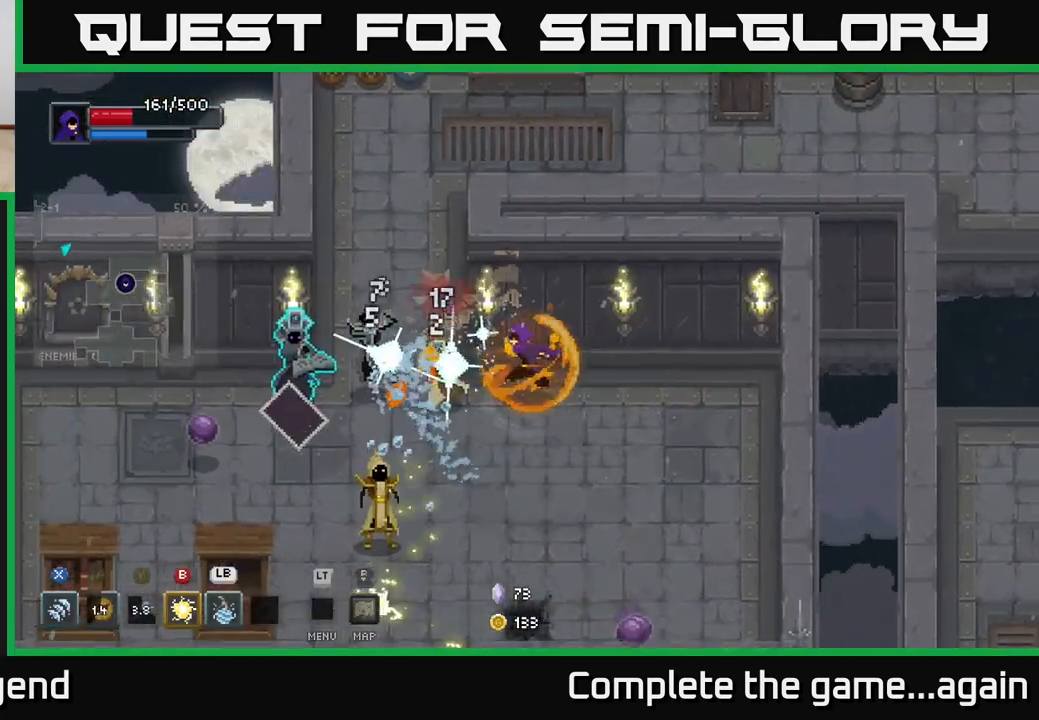
{"buttons": [], "left_stick": "down-left", "right_stick": "center", "events": [[50, "X", "down"], [400, "X", "up"], [467, "left_stick", "down-left"]]}
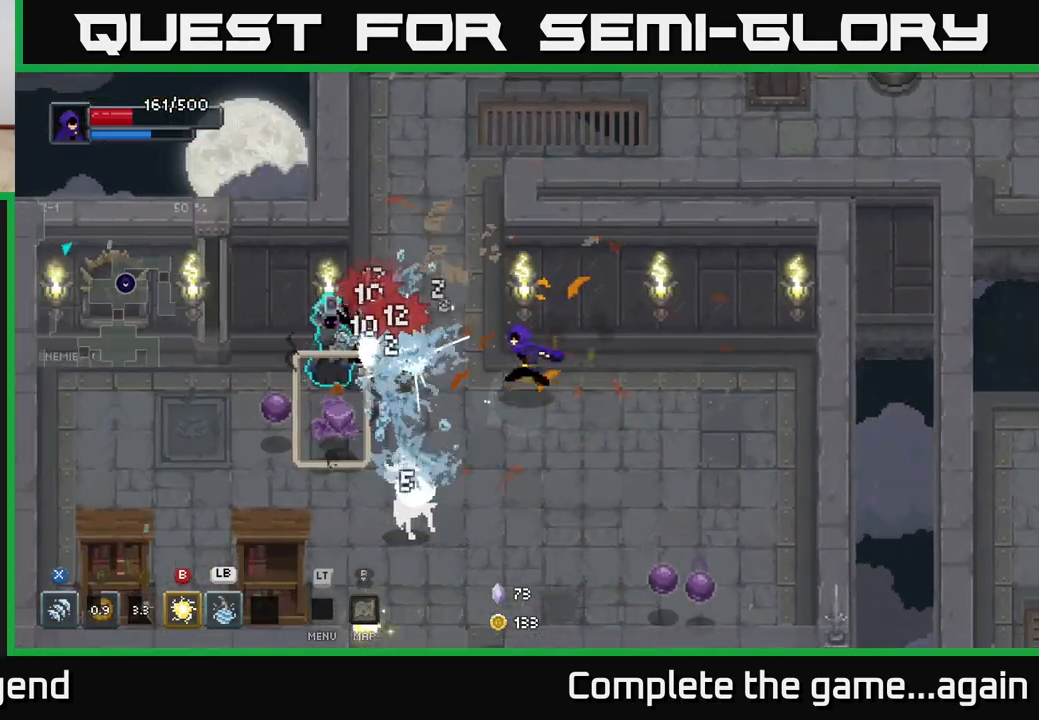
{"buttons": [], "left_stick": "down-left", "right_stick": "center", "events": [[50, "B", "down"], [167, "B", "up"]]}